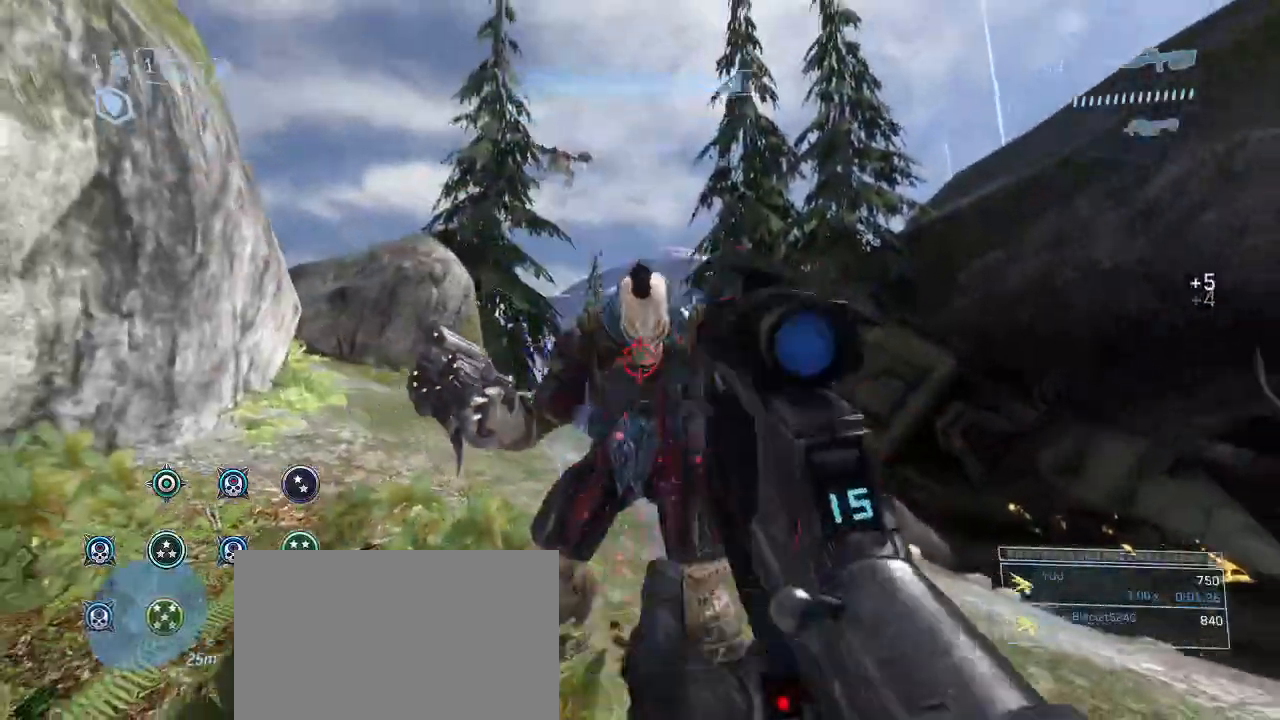
Gameplay with keyboard and mouse; each line is a JSON object with the keys and mouse buttons held at the frame after it. "events" lists presses ("down") and releases ("up") of "1", "2", "3", "4", "5", "a", "alt", "c", "d", "e", "f", "g", "q", "r", "s", "shift", "space", "t", "tab", "v", "w", "x", "z", "mouse_left" and "mouse_right" between this image and that frame as [ms after this image, input, new state], when the widget could be followed in between. "mouse_left", "mouse_right" = the "left", "right" buttons of the "mouse" list. No other keys are recorded. Not read: mouse_move other_keys.
{"keys": ["w"], "mouse": [], "events": [[100, "mouse_left", "down"], [183, "w", "down"], [333, "mouse_left", "up"]]}
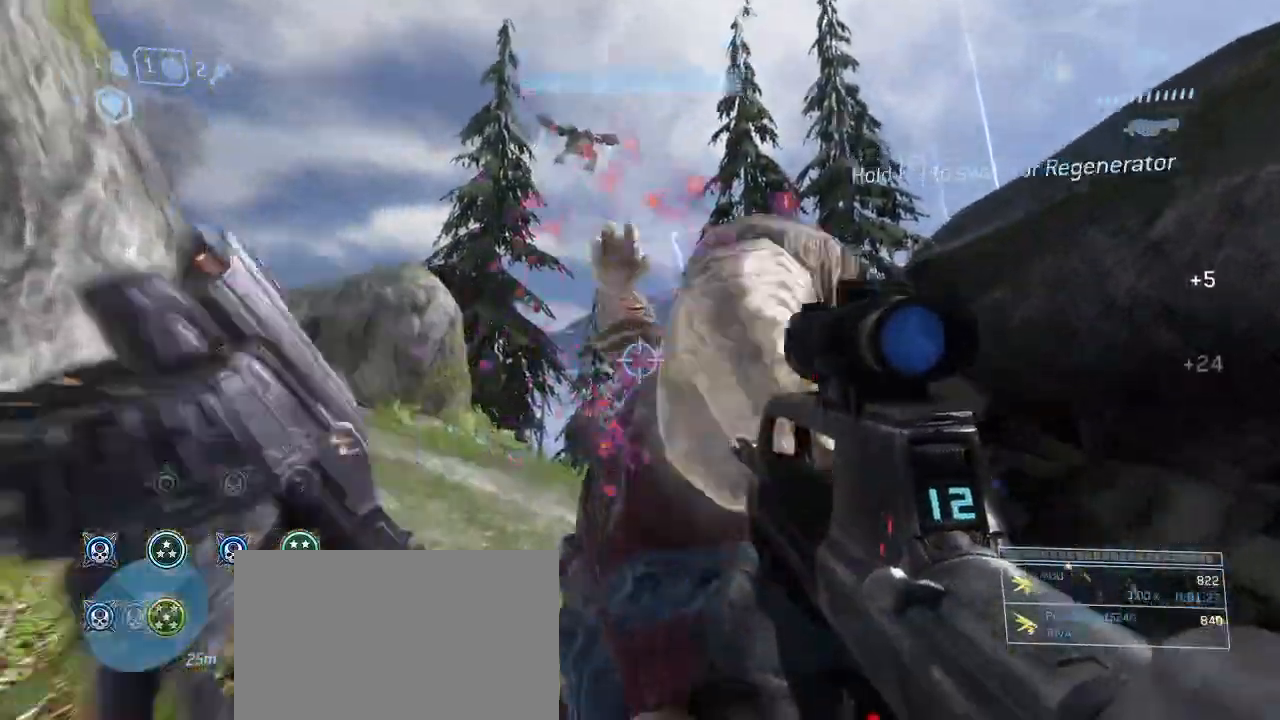
{"keys": ["a", "w"], "mouse": [], "events": [[67, "space", "down"], [200, "a", "down"], [200, "space", "up"]]}
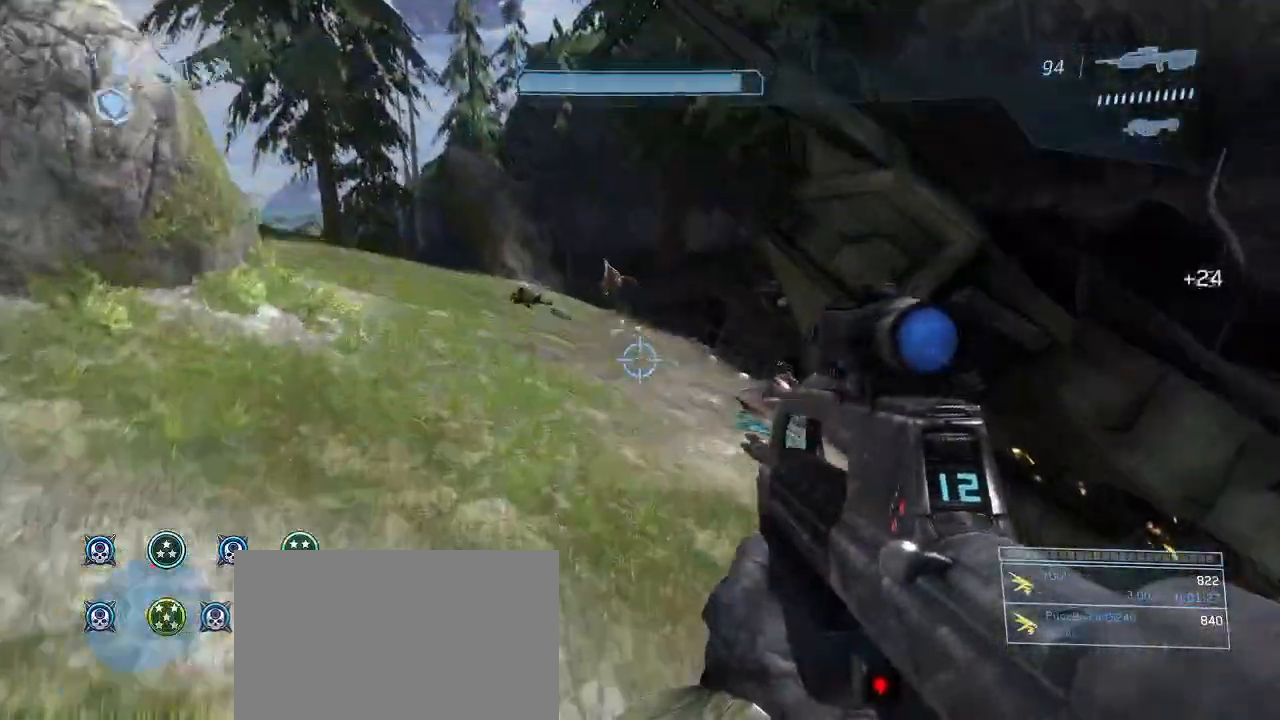
{"keys": [], "mouse": [], "events": [[167, "a", "up"], [250, "mouse_left", "down"], [267, "w", "up"], [400, "mouse_left", "up"]]}
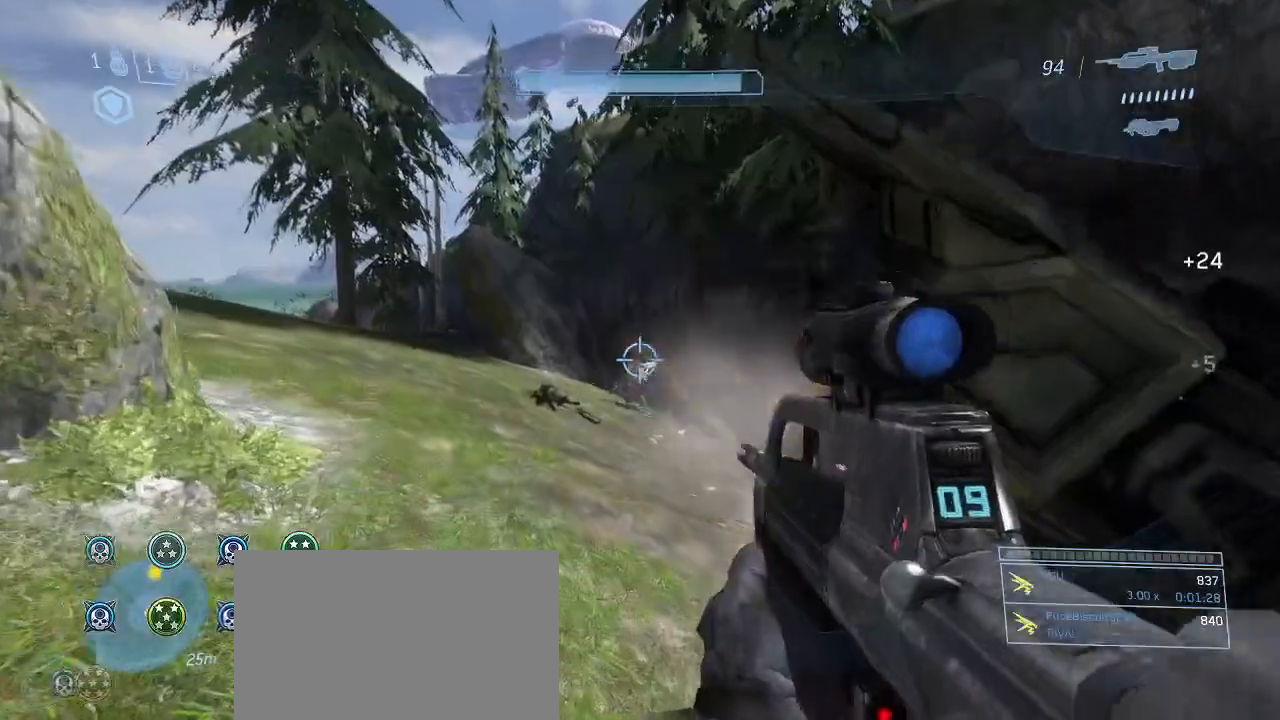
{"keys": [], "mouse": [], "events": [[233, "r", "down"], [317, "r", "up"]]}
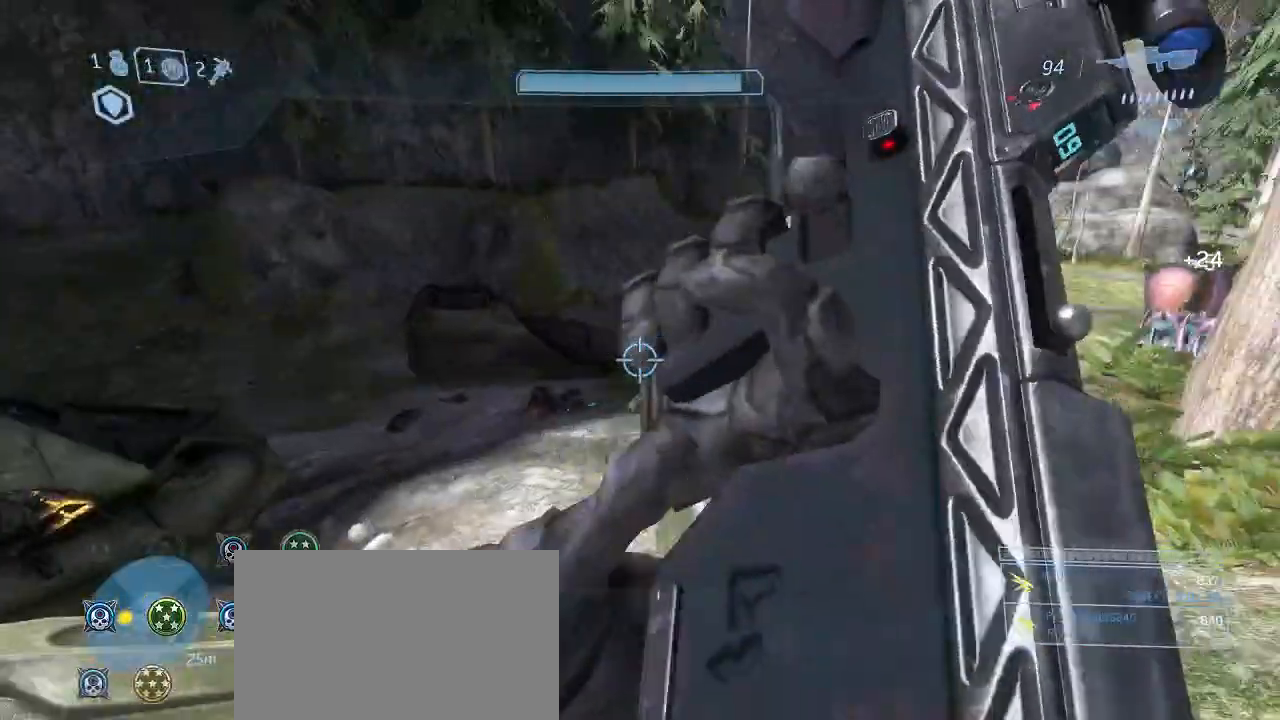
{"keys": ["w"], "mouse": [], "events": [[300, "w", "down"]]}
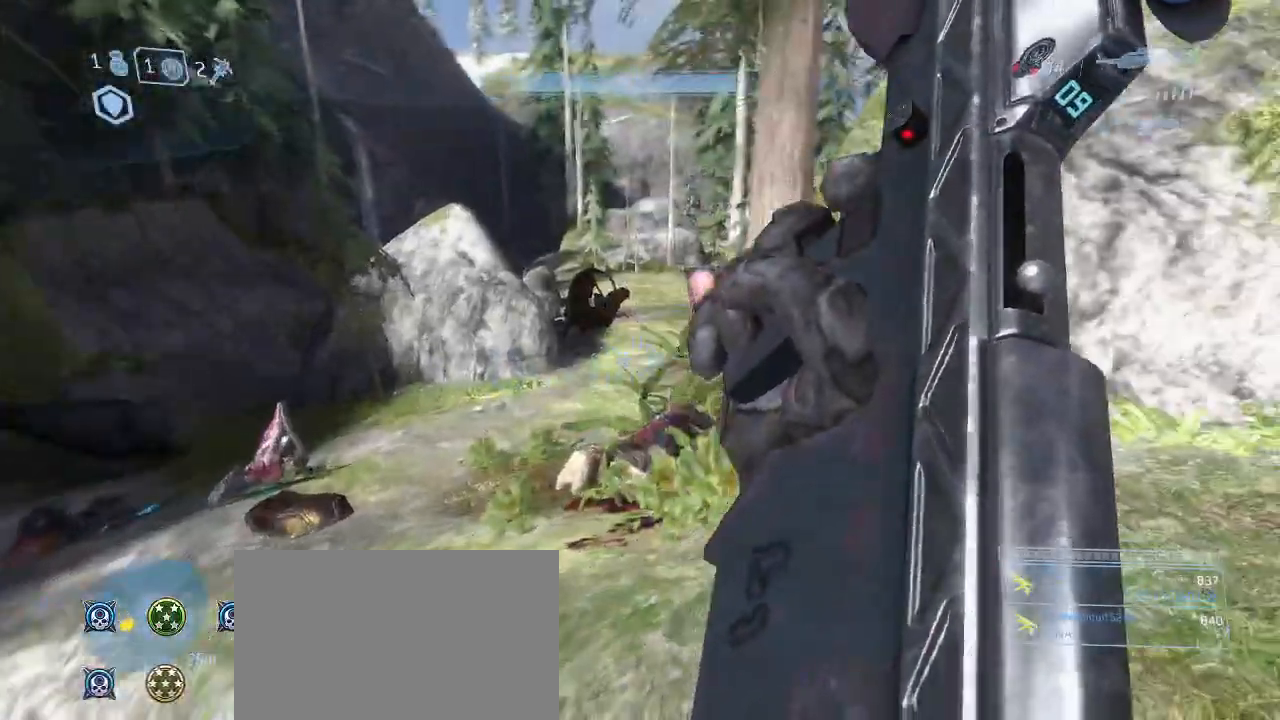
{"keys": ["a", "w"], "mouse": [], "events": [[67, "a", "down"], [400, "g", "down"], [500, "g", "up"]]}
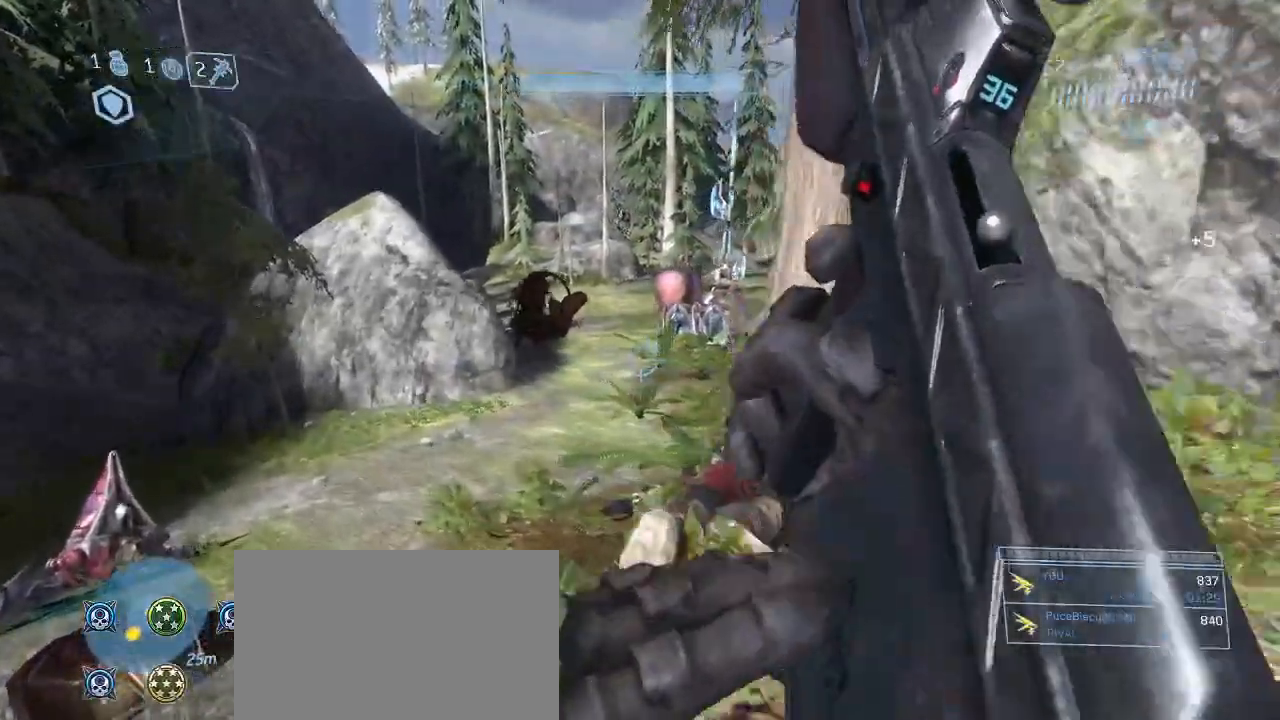
{"keys": ["w"], "mouse": [], "events": [[133, "g", "down"], [233, "g", "up"], [467, "a", "up"]]}
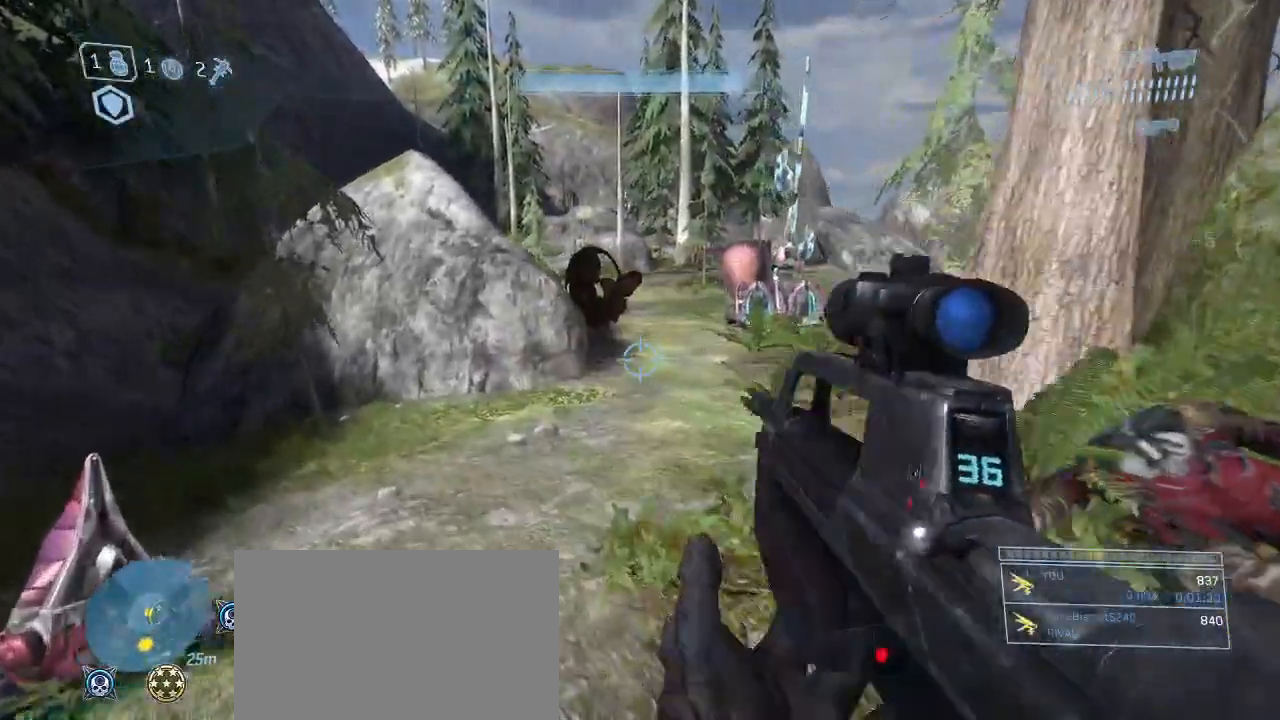
{"keys": ["w"], "mouse": [], "events": []}
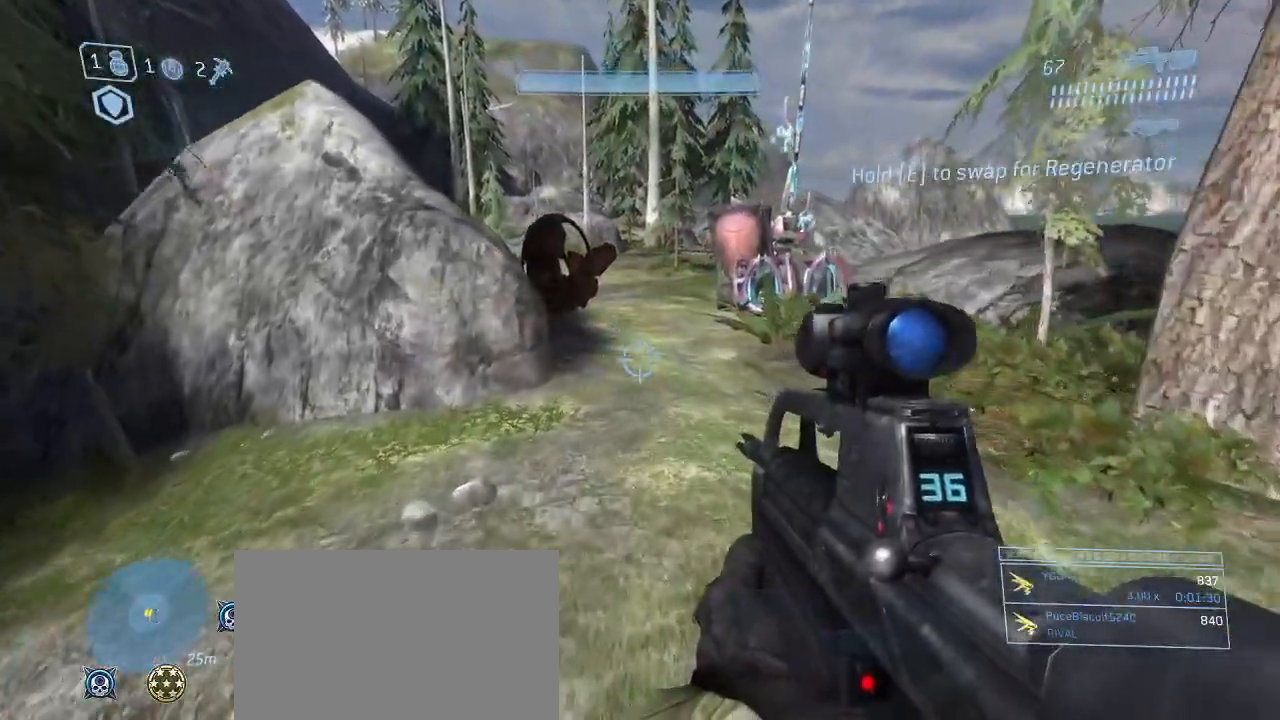
{"keys": ["w"], "mouse": [], "events": [[167, "space", "down"], [267, "space", "up"]]}
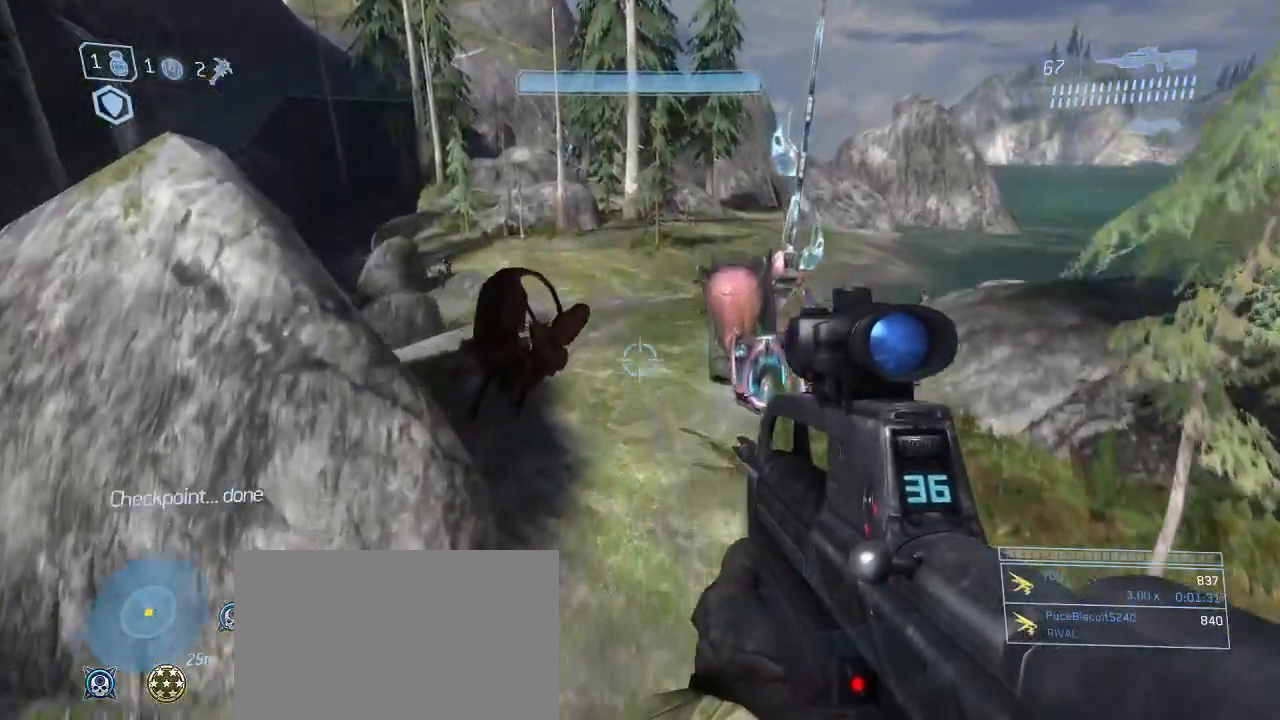
{"keys": ["w"], "mouse": [], "events": []}
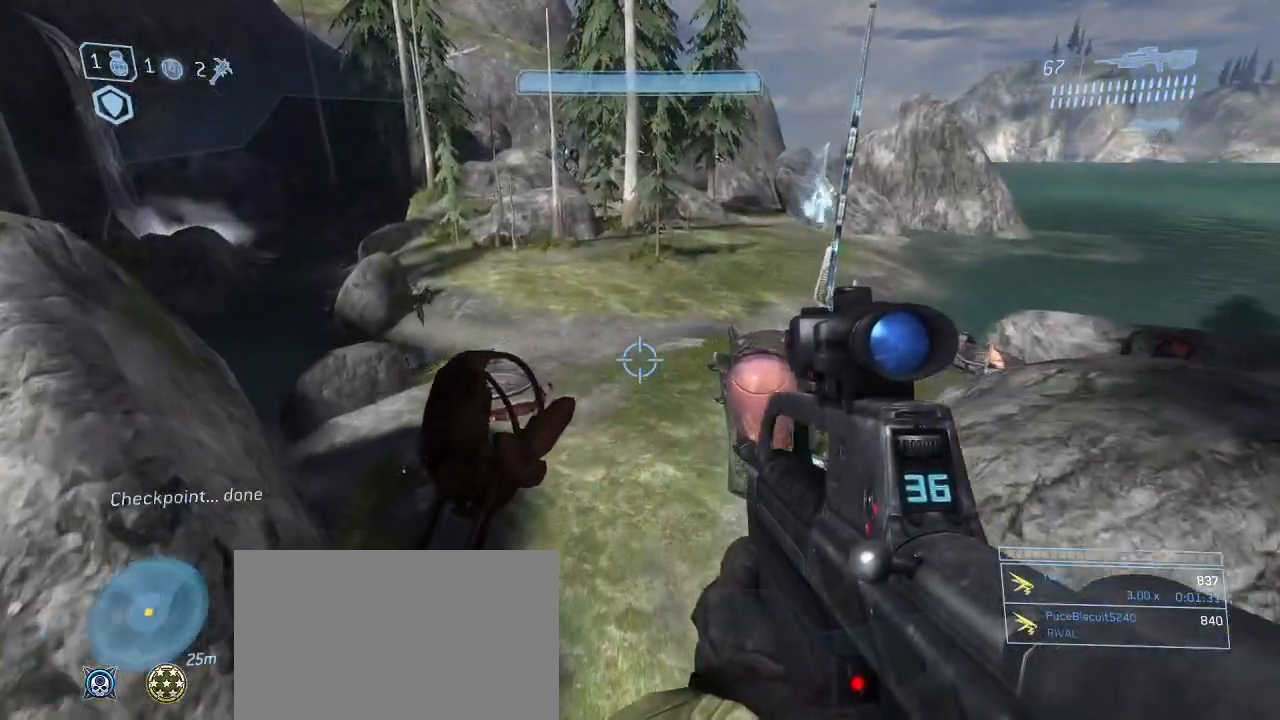
{"keys": ["w"], "mouse": [], "events": []}
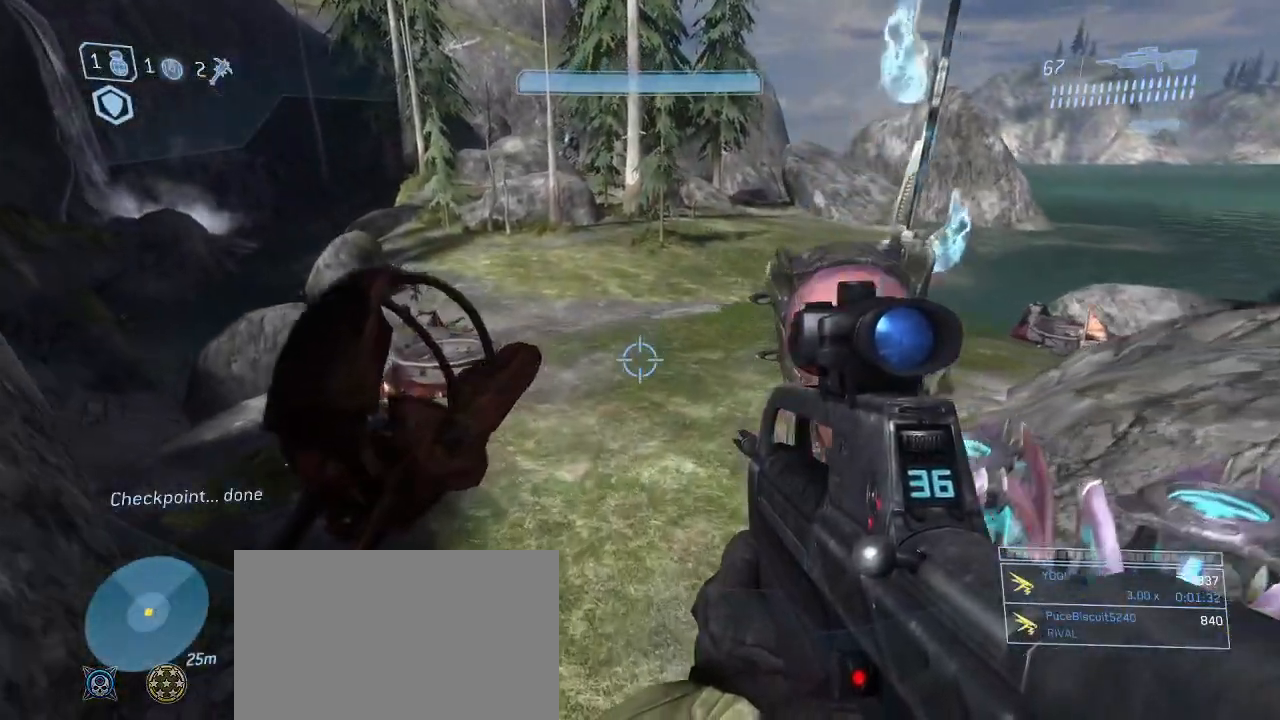
{"keys": ["w"], "mouse": [], "events": [[83, "a", "down"], [117, "a", "up"], [350, "space", "down"], [500, "space", "up"]]}
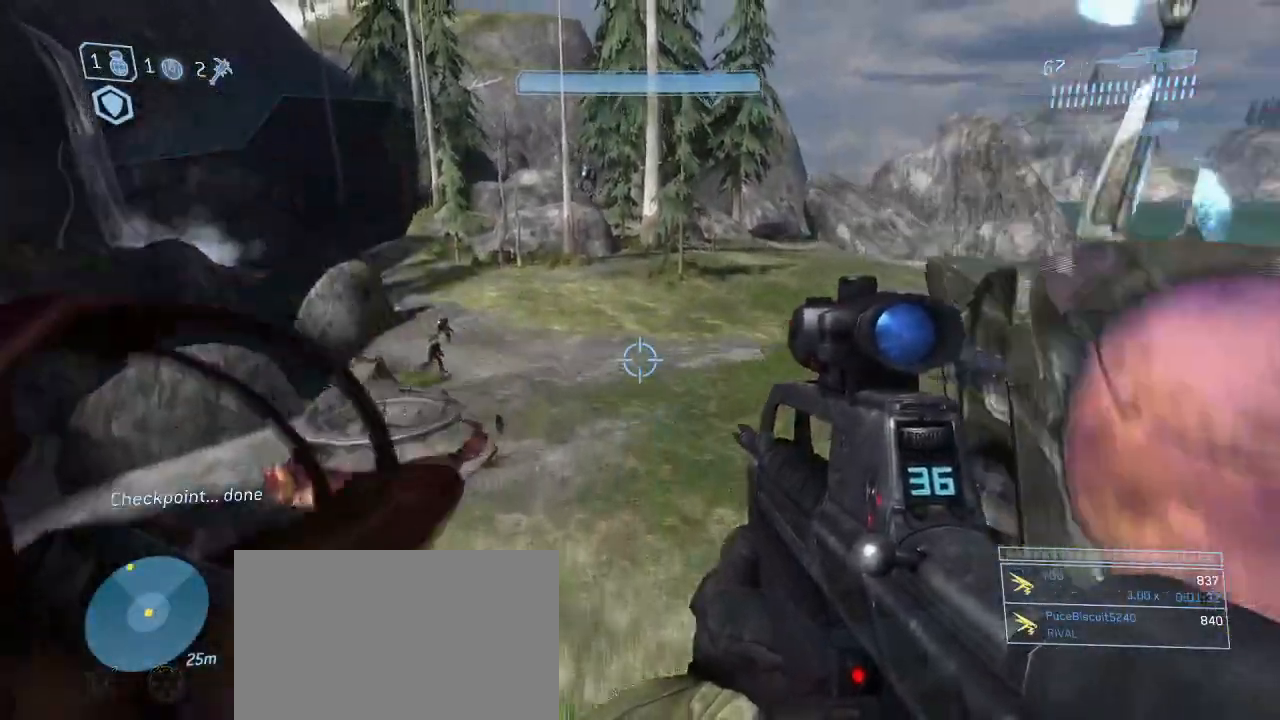
{"keys": ["w"], "mouse": [], "events": []}
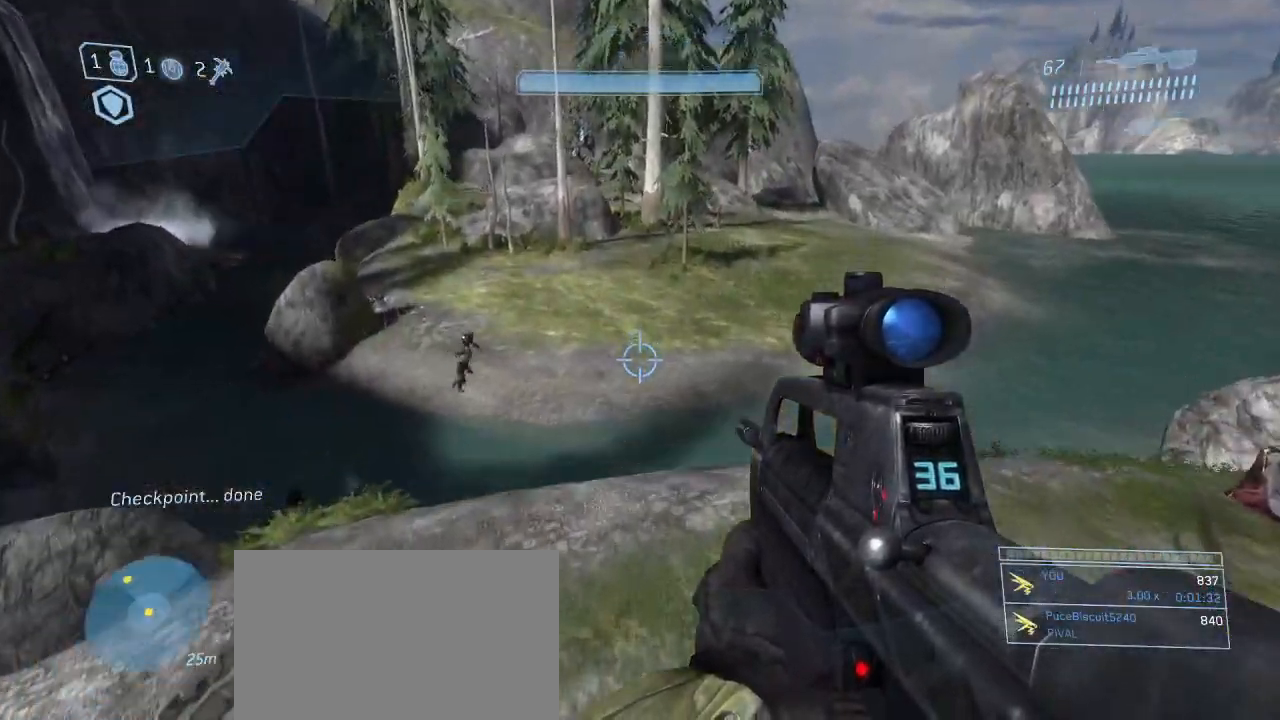
{"keys": [], "mouse": [], "events": [[17, "q", "down"], [150, "q", "up"], [300, "w", "up"]]}
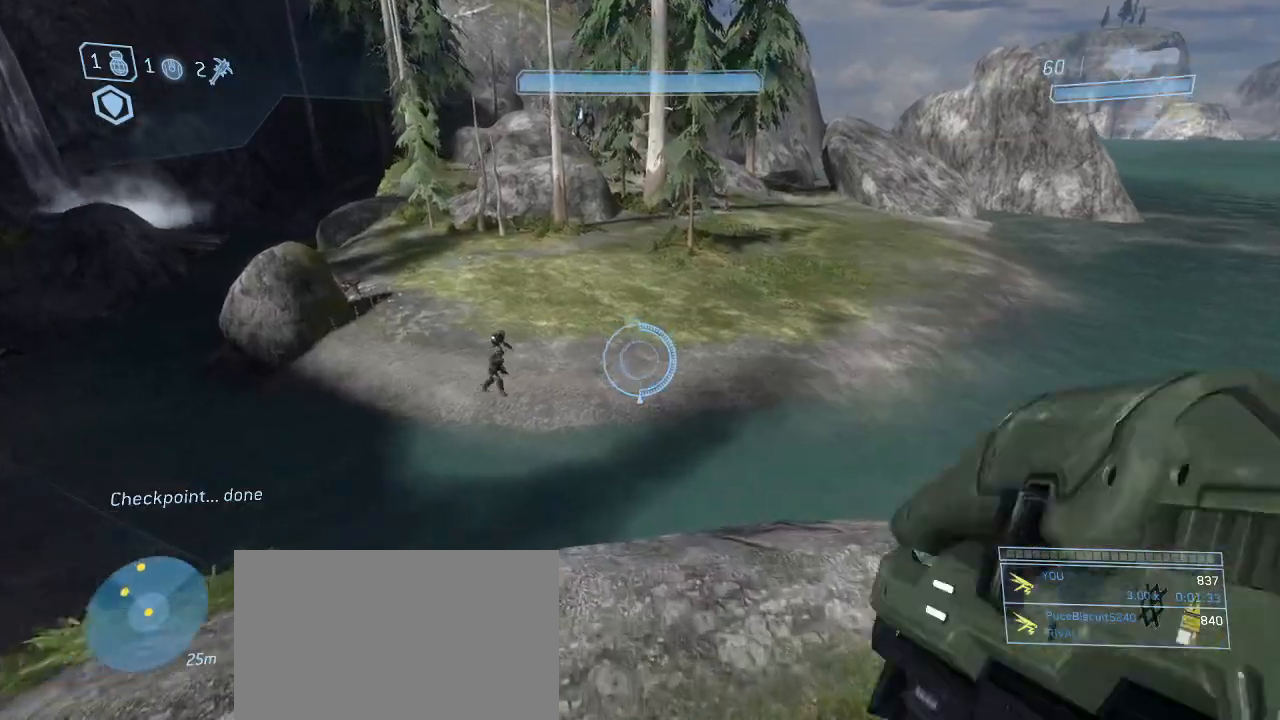
{"keys": ["w"], "mouse": [], "events": [[33, "f", "down"], [67, "f", "up"], [217, "q", "down"], [317, "q", "up"], [400, "w", "down"]]}
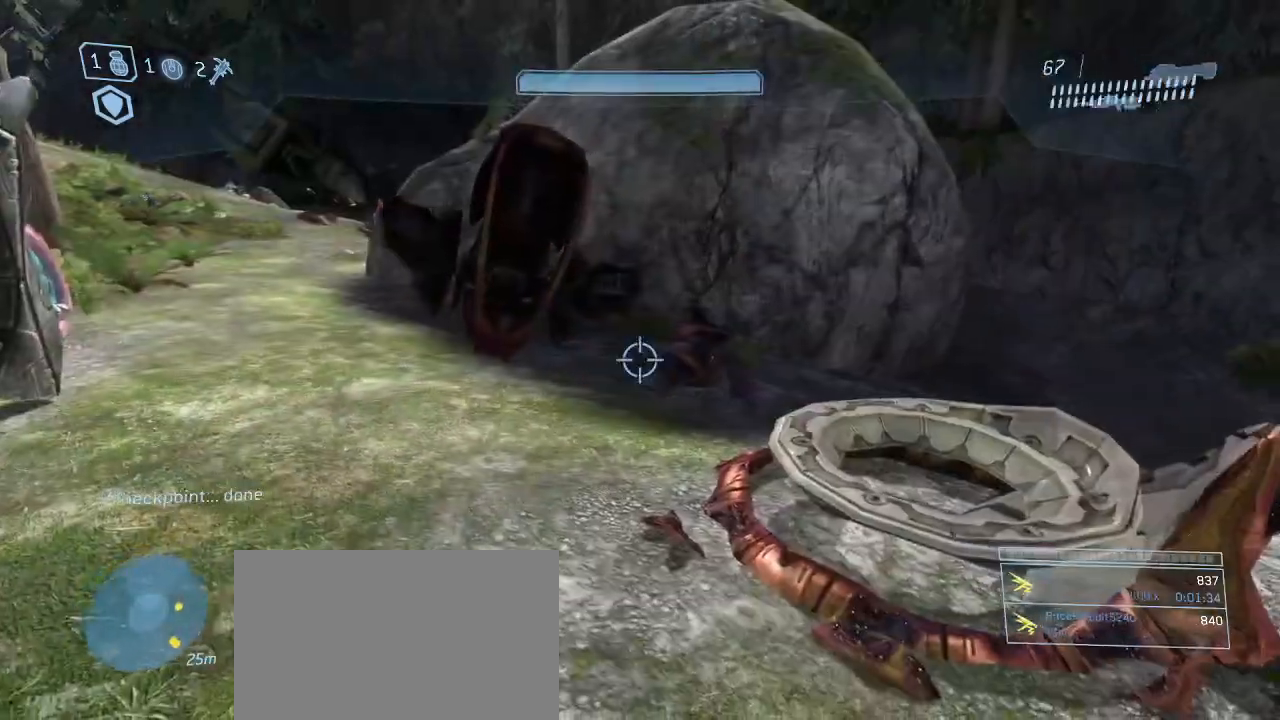
{"keys": ["a", "w"], "mouse": [], "events": [[183, "a", "down"], [333, "a", "up"], [367, "a", "down"]]}
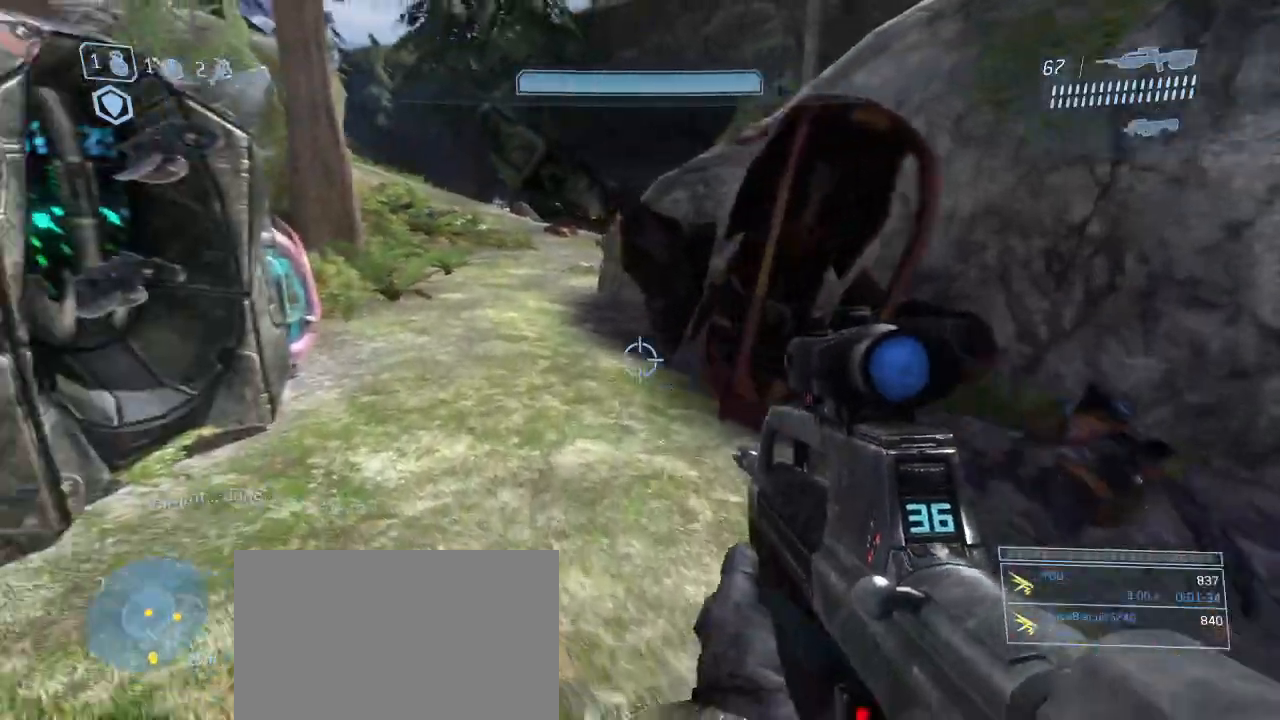
{"keys": ["w"], "mouse": [], "events": [[100, "a", "up"]]}
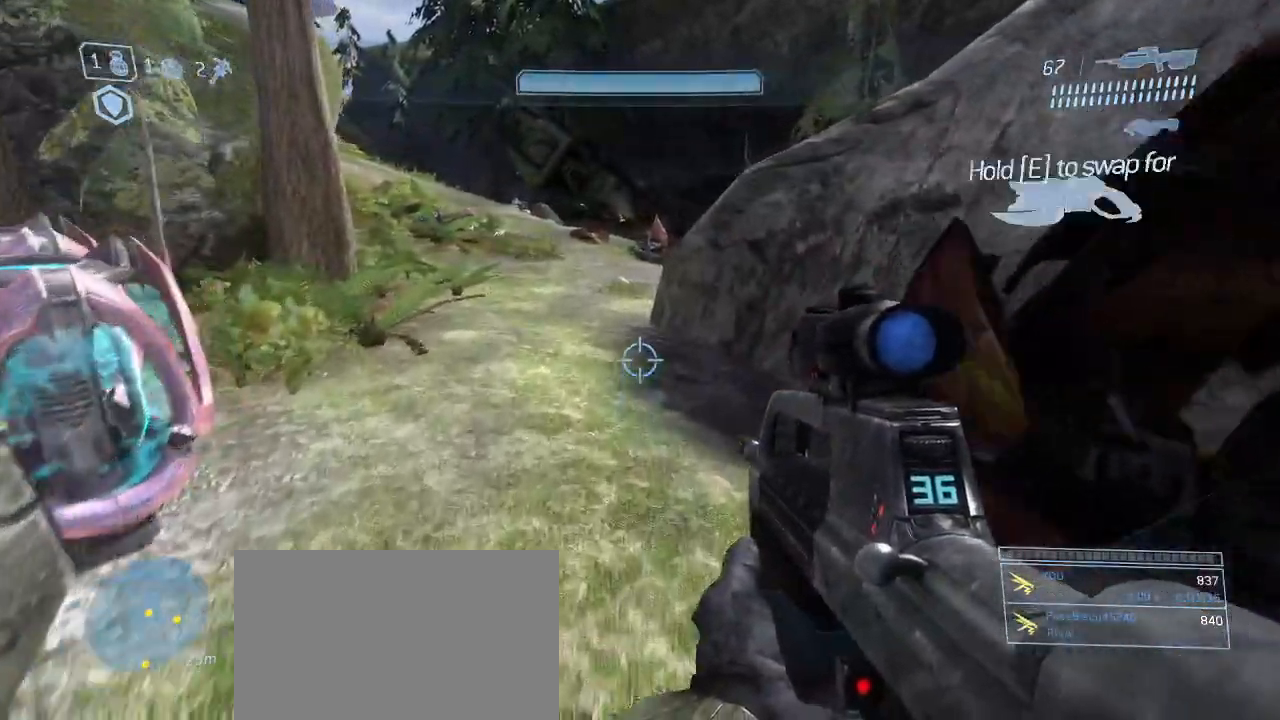
{"keys": ["w"], "mouse": [], "events": [[83, "a", "down"], [217, "a", "up"]]}
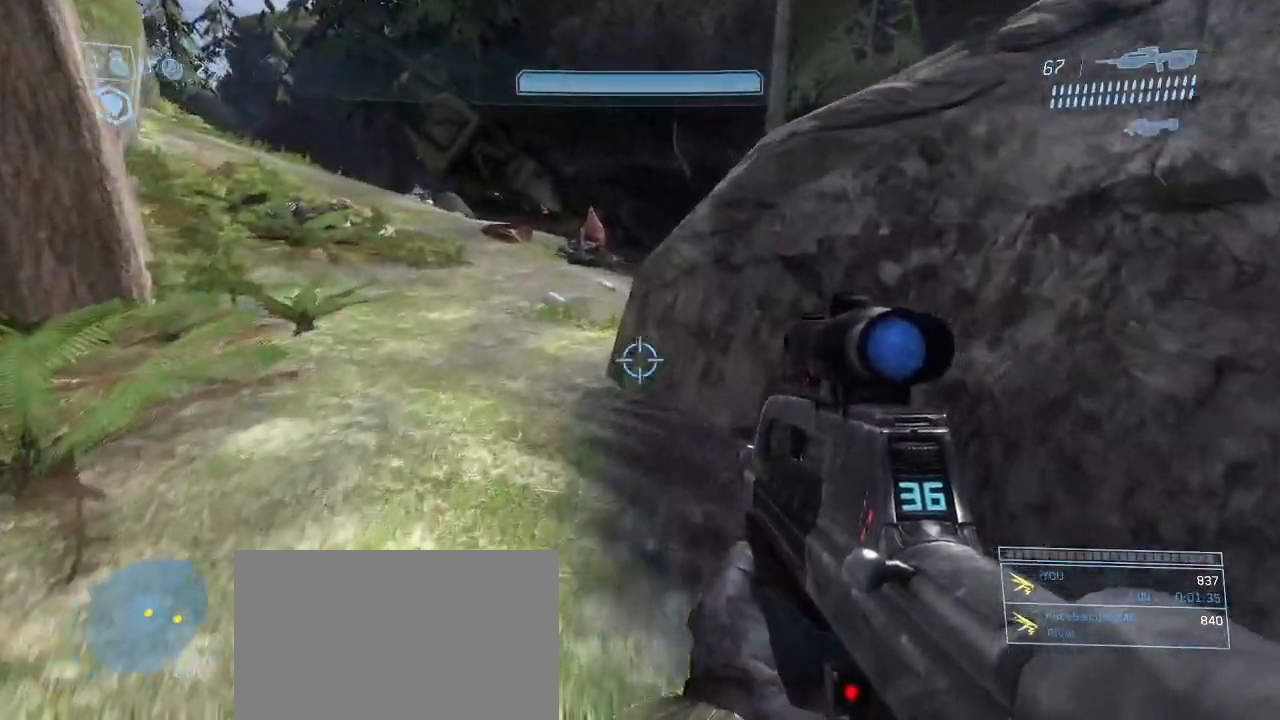
{"keys": ["w"], "mouse": [], "events": [[183, "space", "down"], [333, "space", "up"]]}
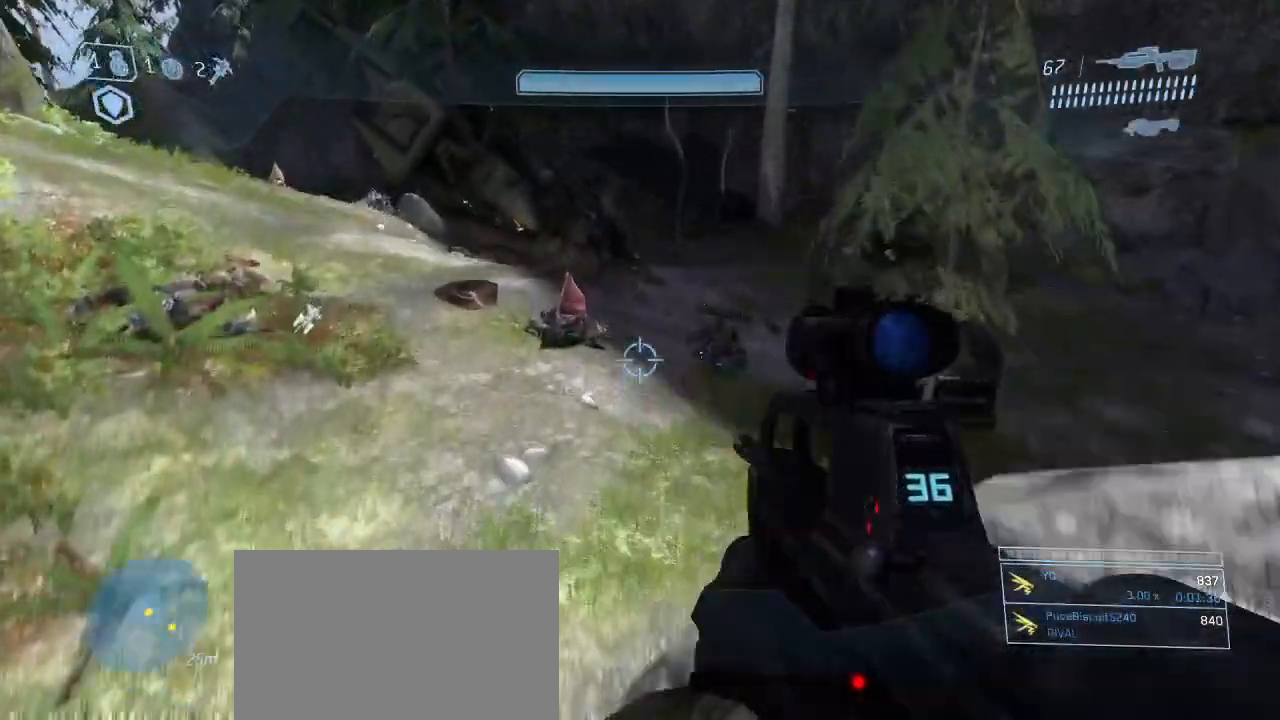
{"keys": ["w"], "mouse": [], "events": [[383, "q", "down"], [483, "q", "up"]]}
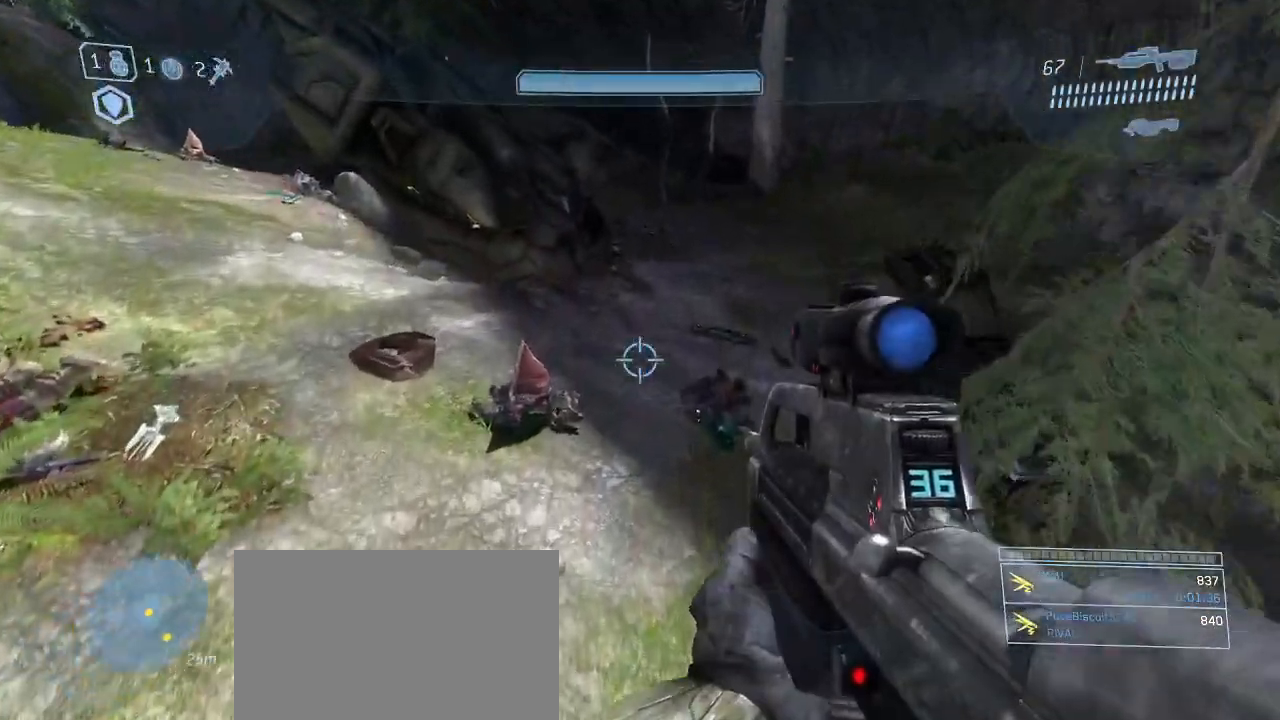
{"keys": ["w"], "mouse": [], "events": []}
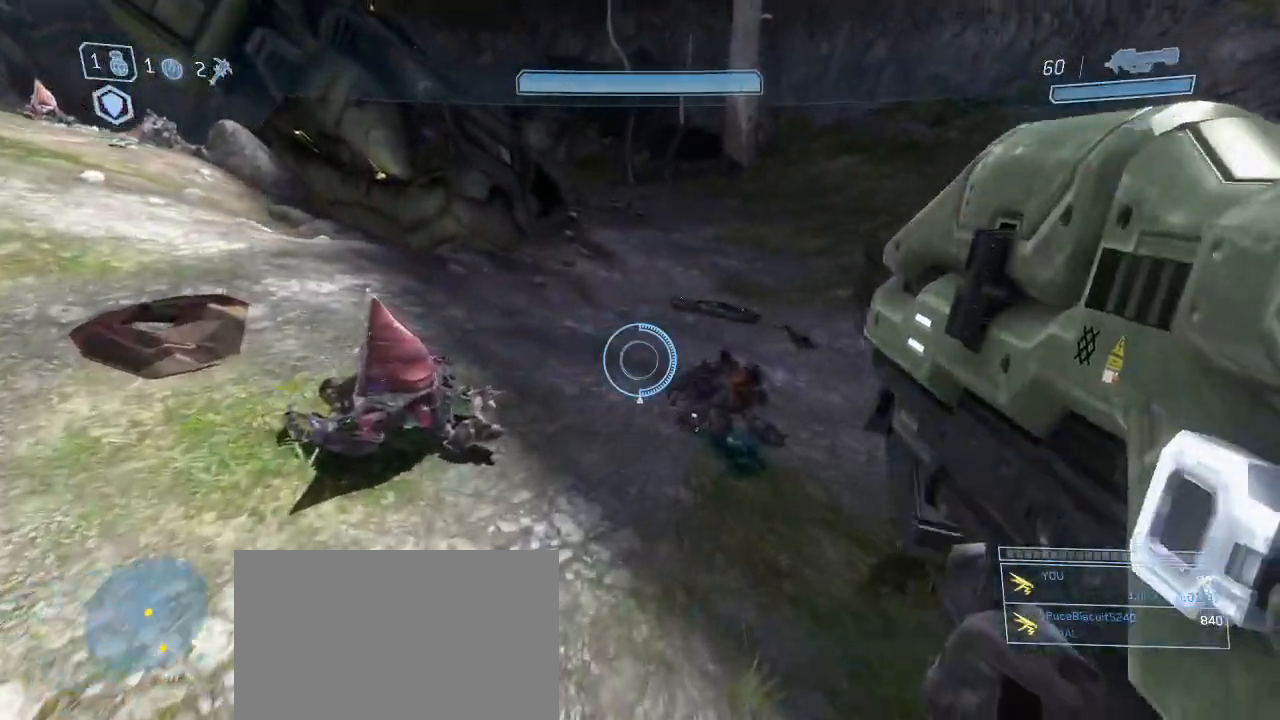
{"keys": ["w"], "mouse": [], "events": []}
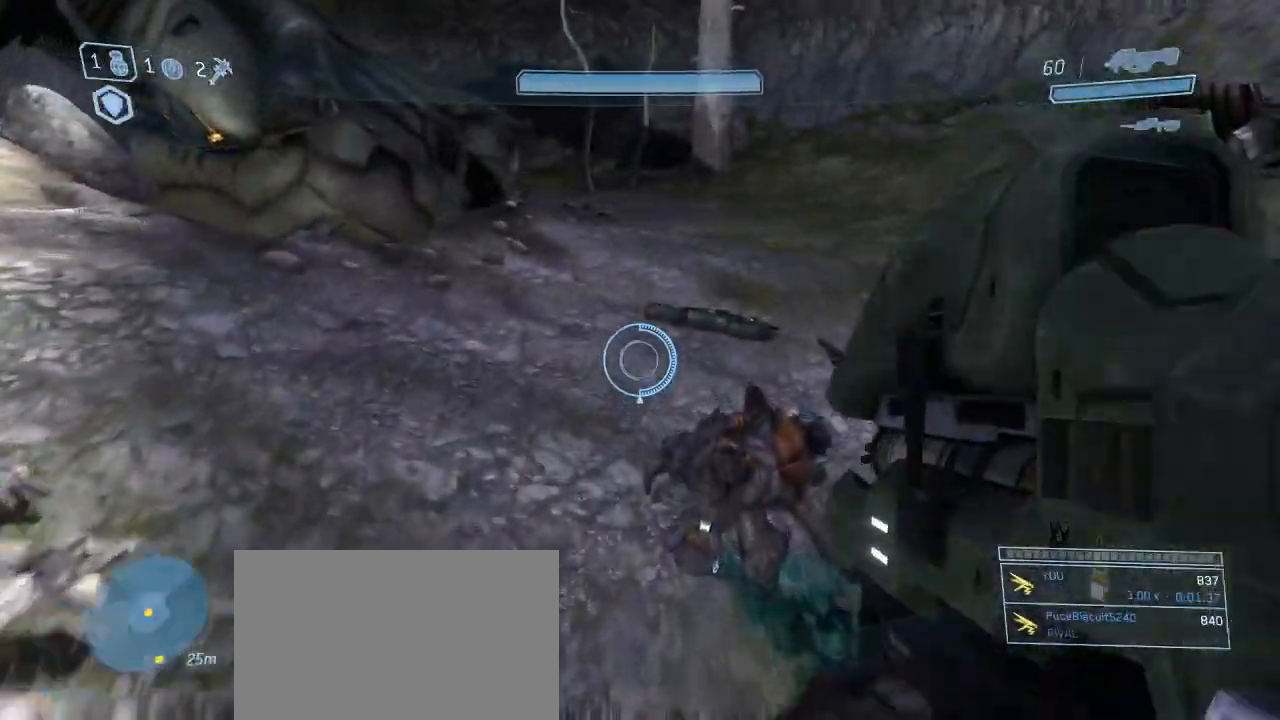
{"keys": ["w"], "mouse": [], "events": []}
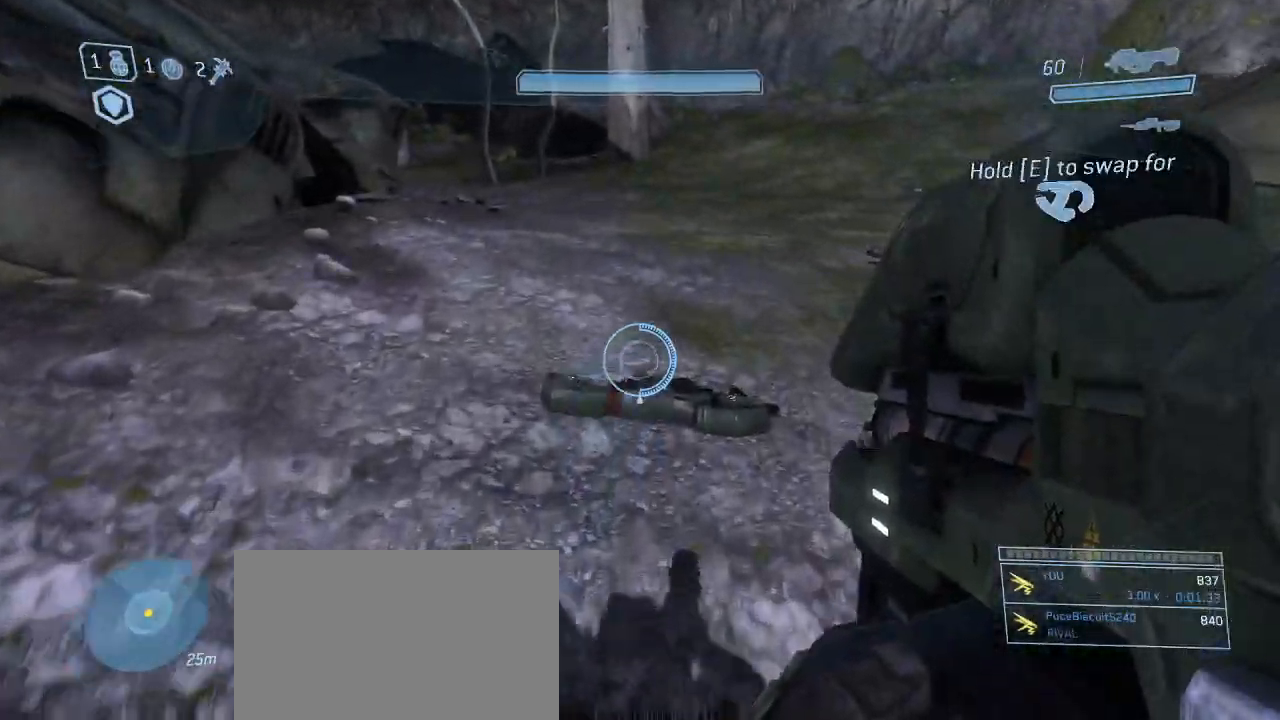
{"keys": ["e", "w"], "mouse": [], "events": [[317, "e", "down"]]}
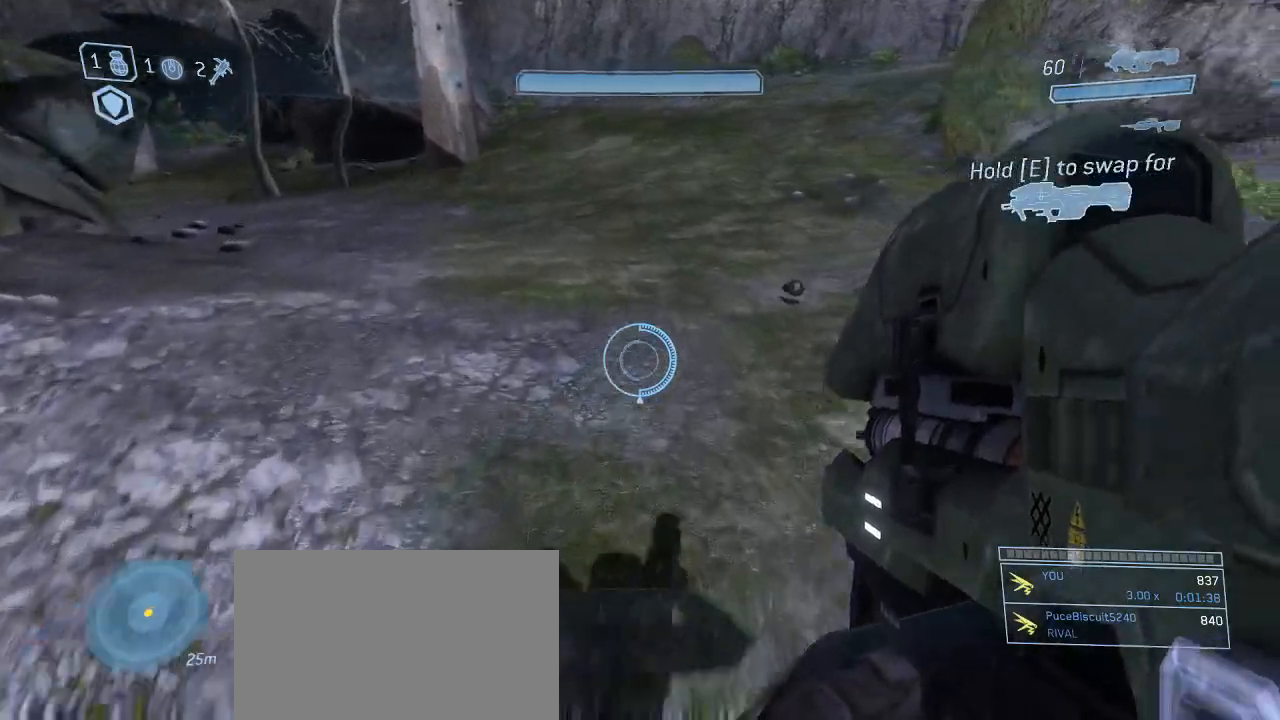
{"keys": ["w"], "mouse": [], "events": [[83, "e", "up"], [83, "q", "down"], [183, "q", "up"]]}
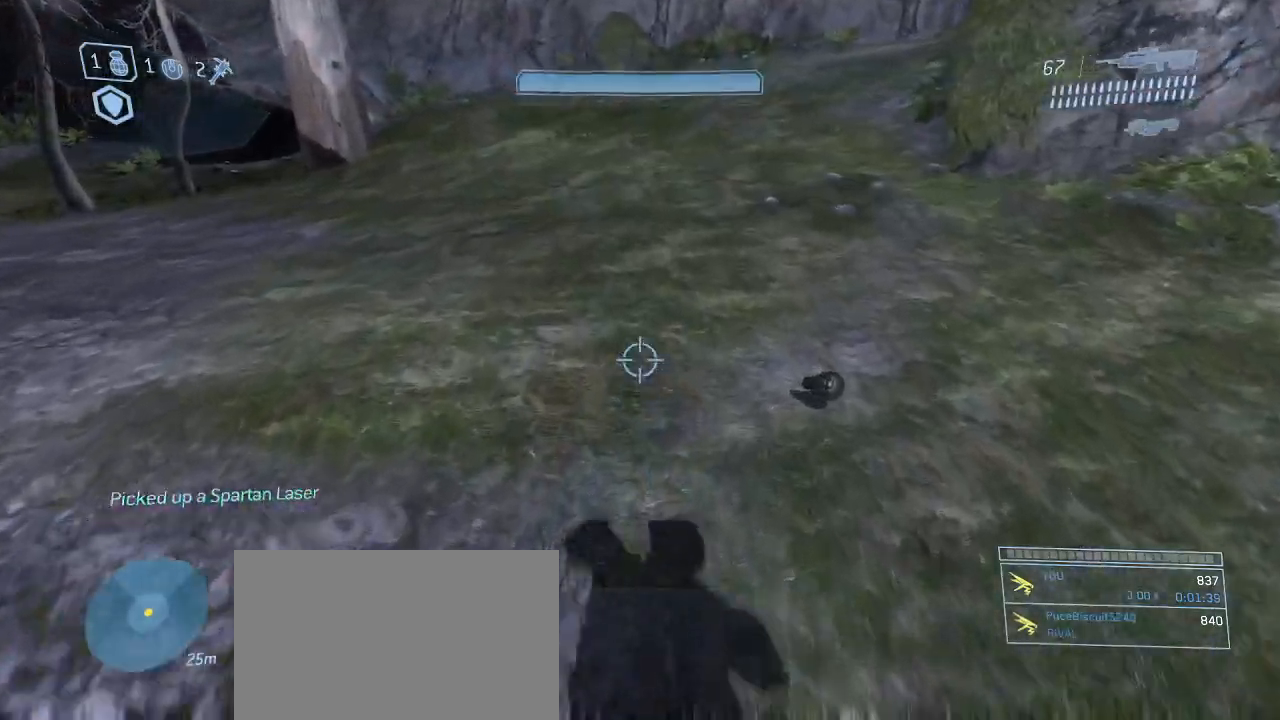
{"keys": ["w"], "mouse": [], "events": []}
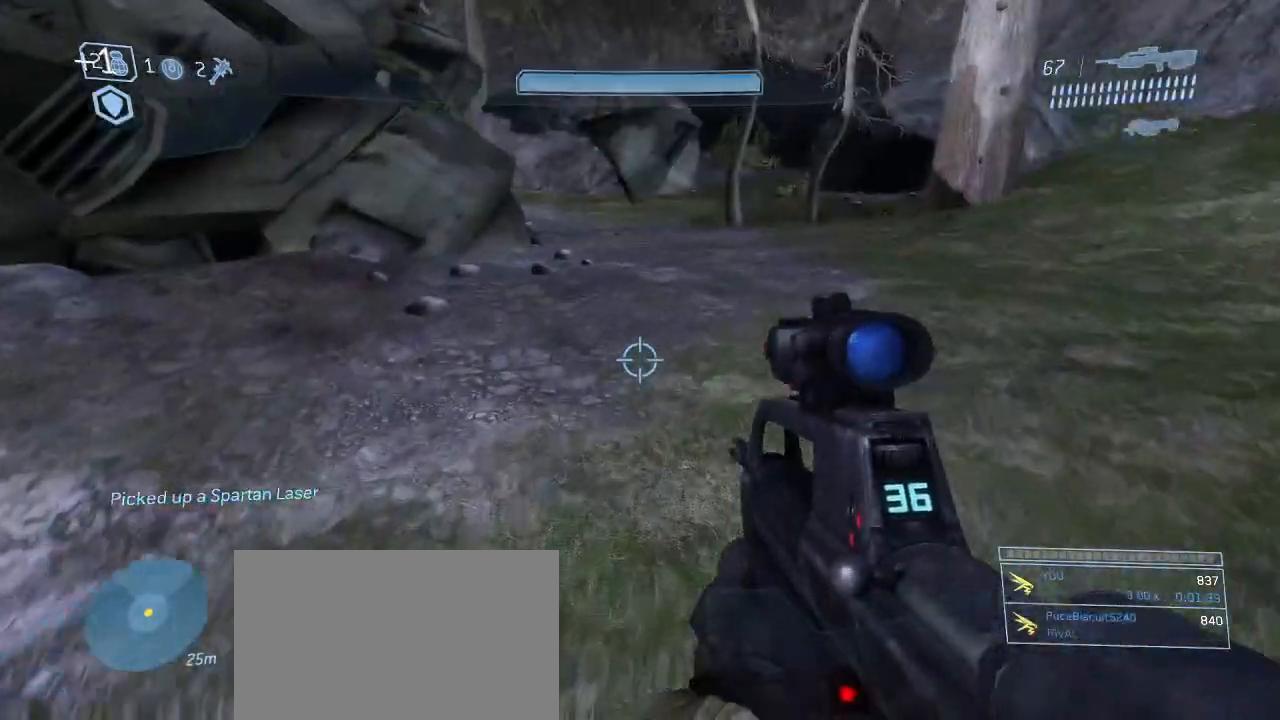
{"keys": ["w"], "mouse": [], "events": []}
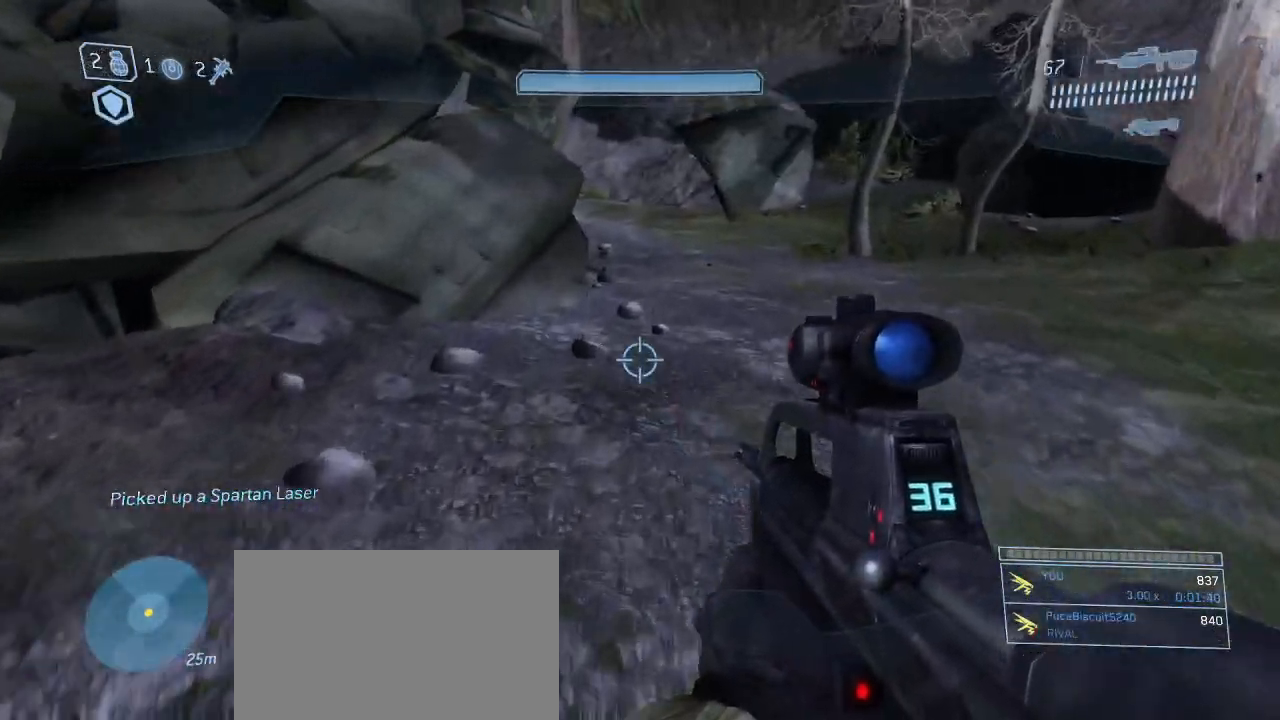
{"keys": ["w"], "mouse": [], "events": []}